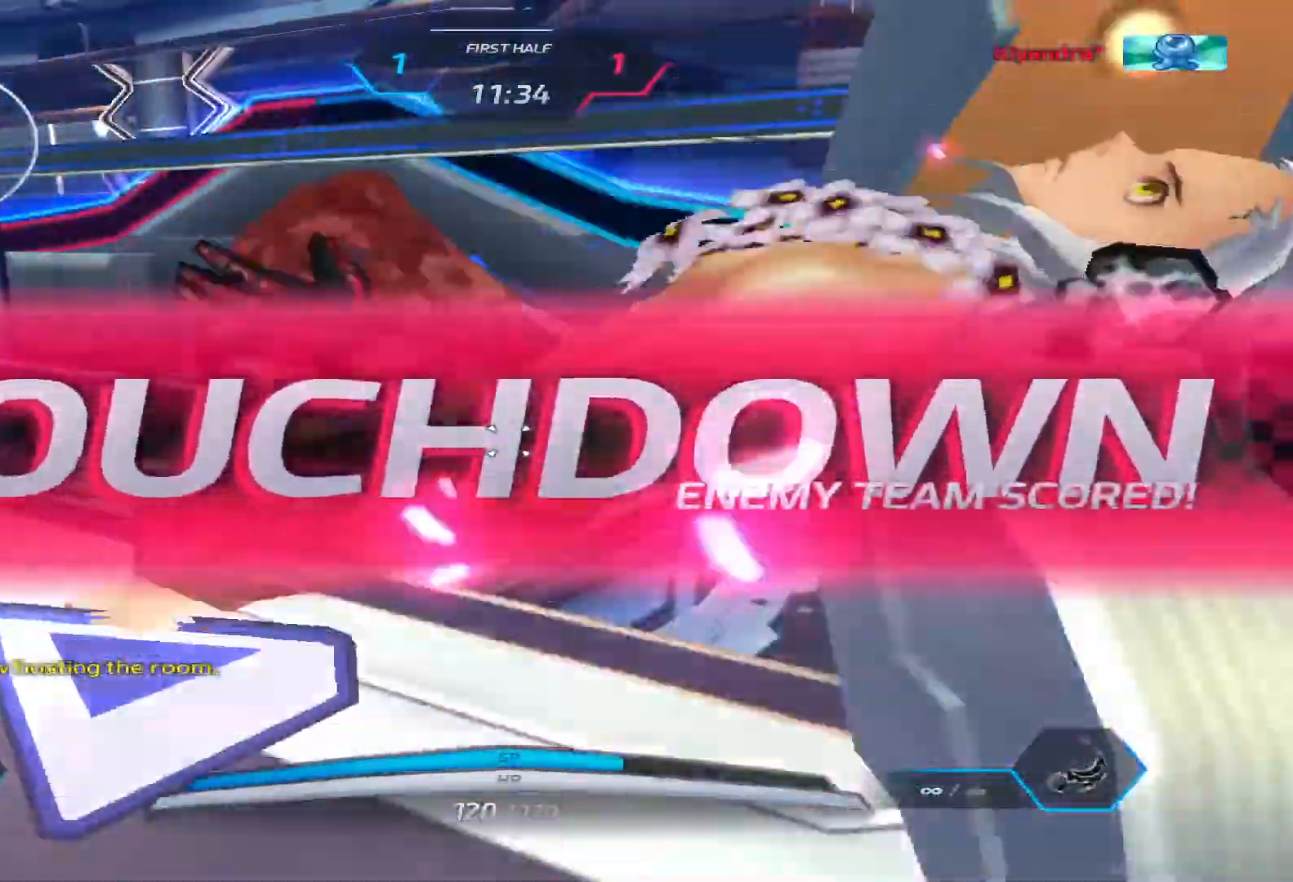
Gameplay with keyboard; each line is a JSON object with the keys held at the frame after it. "events" lists presses ("down") and releases ("up") of "1", "2", "3", "4", "5", "a", "alt", "b", "c", "ctrl", "d", "e", "f", "g", "q", "r", "s", "shift", "space", "t", "tab", "v", "w", "x" and "z" between this image and that frame as [ms after this image, input, new state], when the widget could be followed in between. No other keys are recorded. Mouse input is not recorded.
{"keys": [], "events": []}
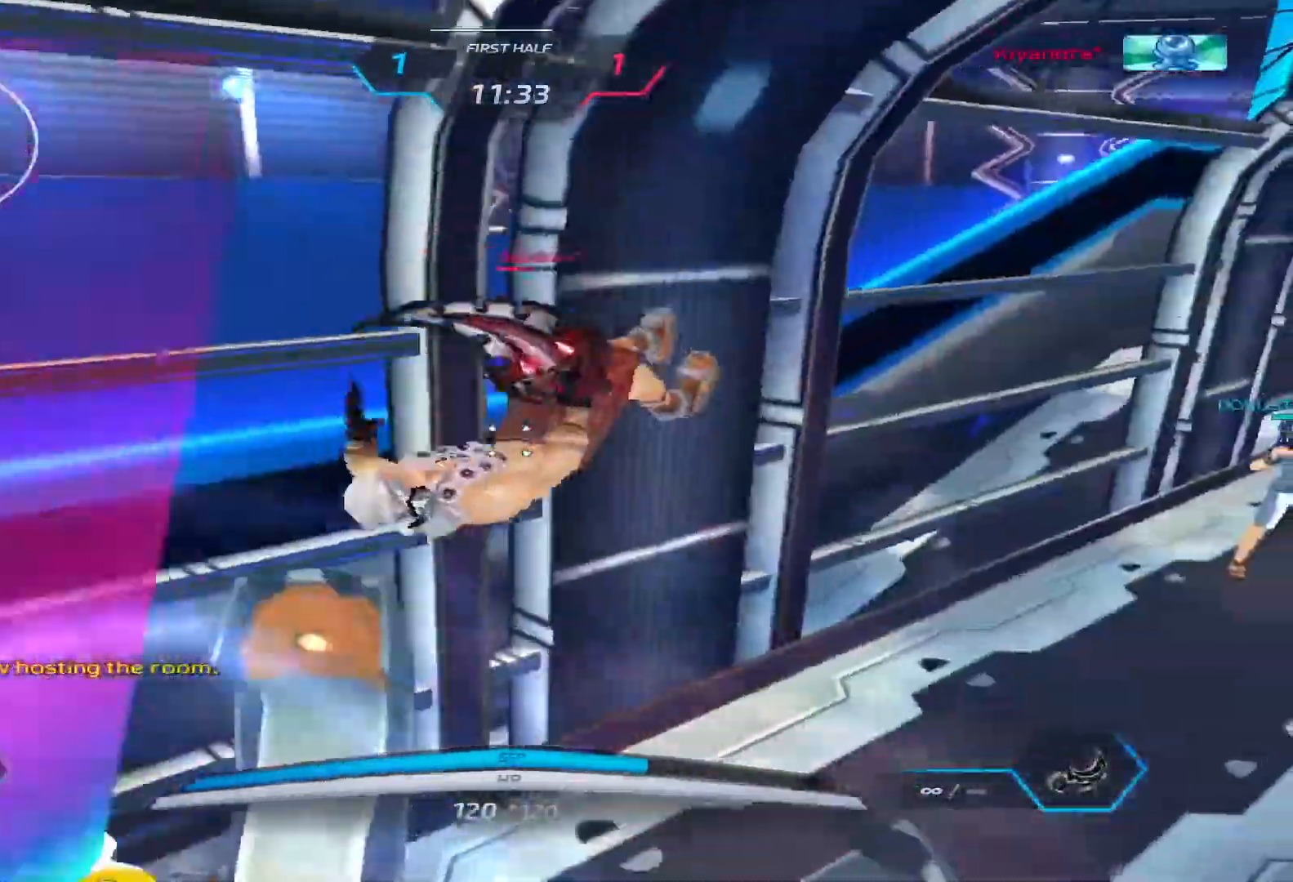
{"keys": [], "events": [[83, "w", "down"], [150, "w", "up"]]}
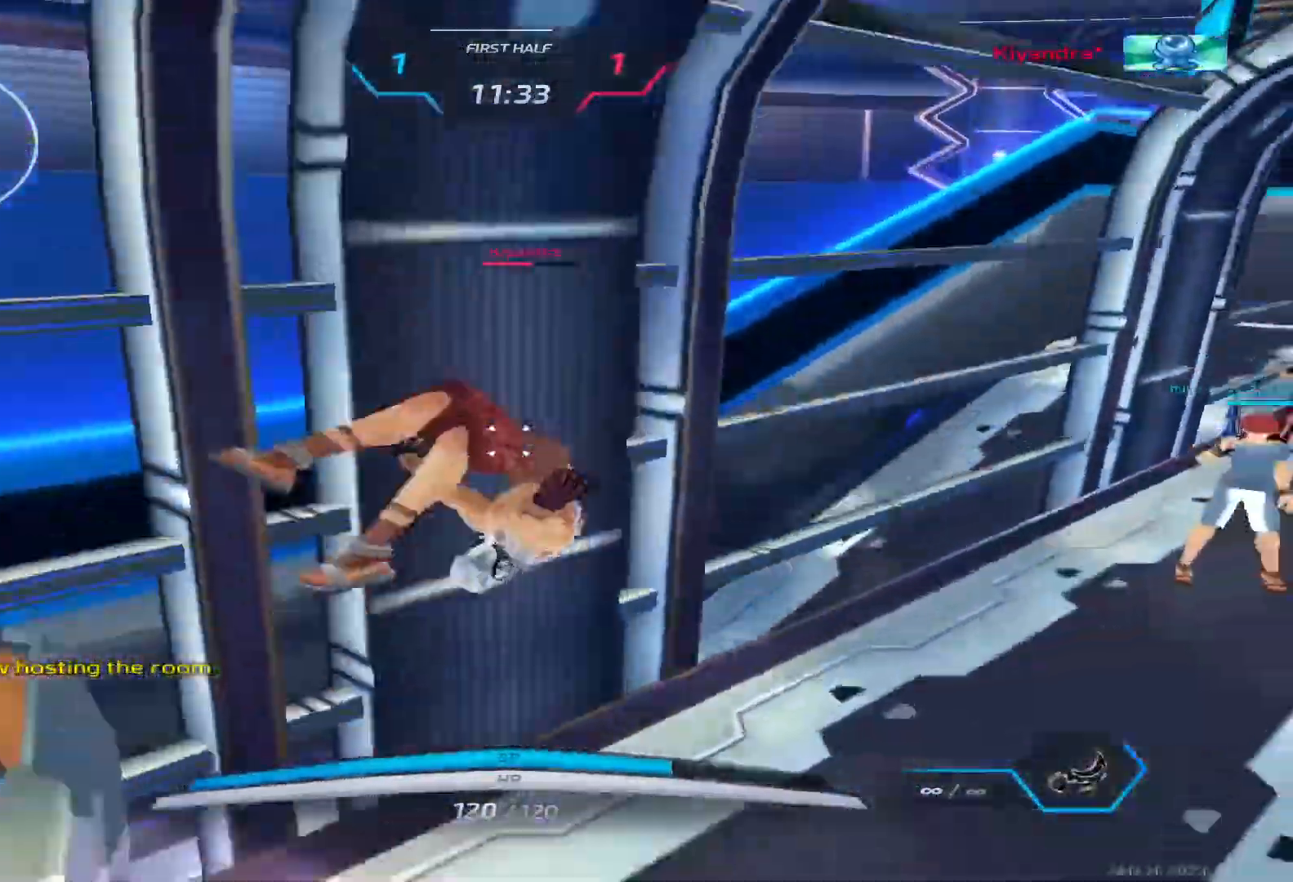
{"keys": [], "events": []}
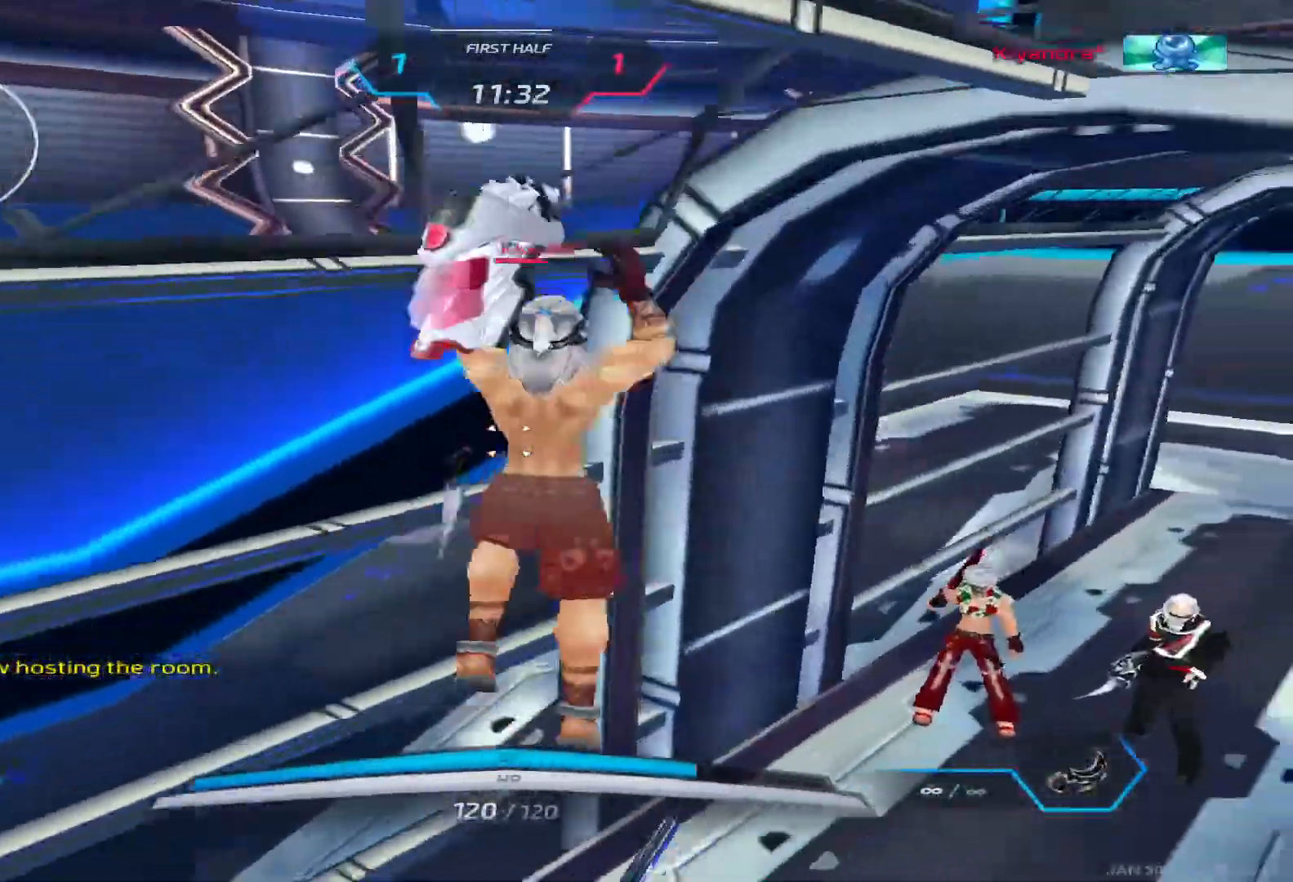
{"keys": [], "events": []}
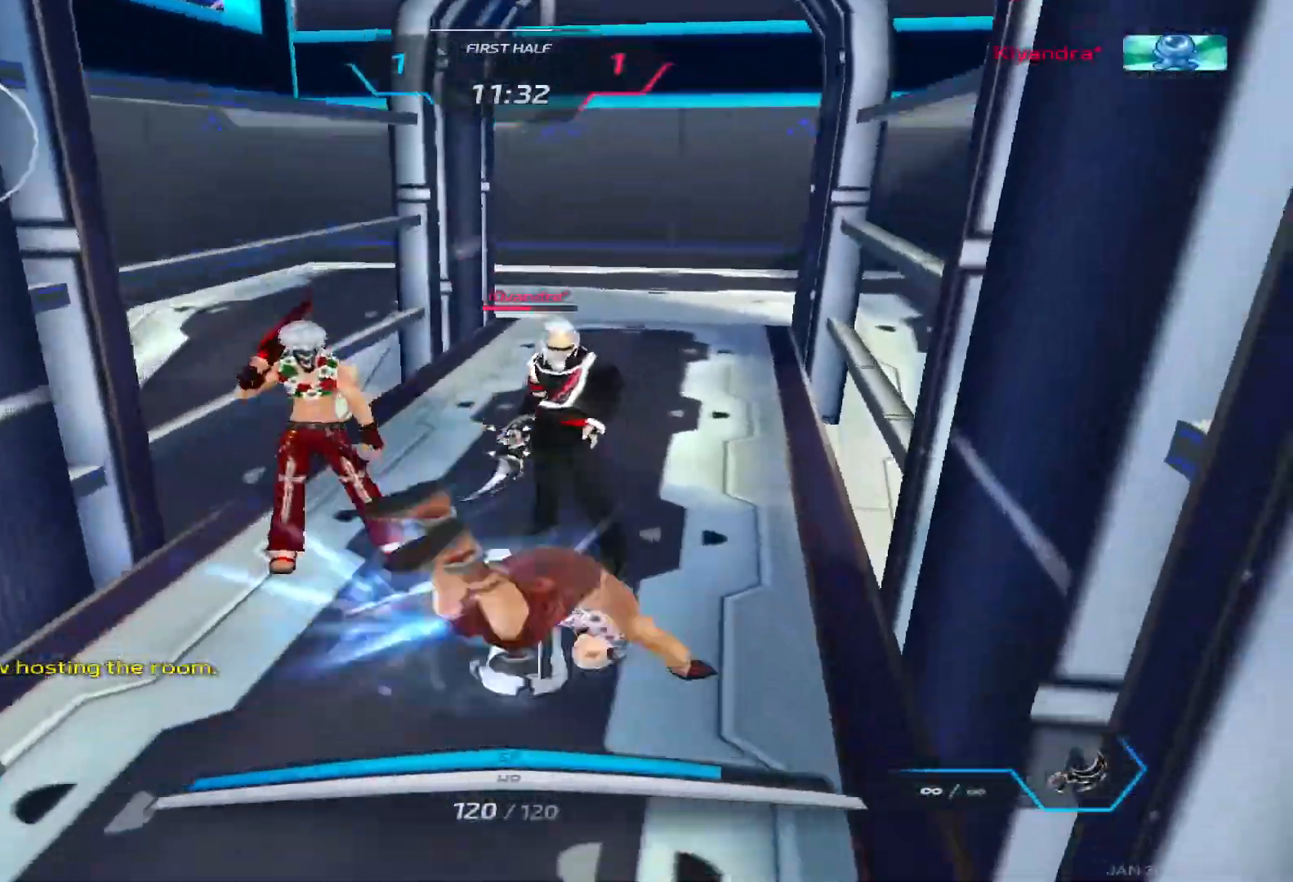
{"keys": [], "events": []}
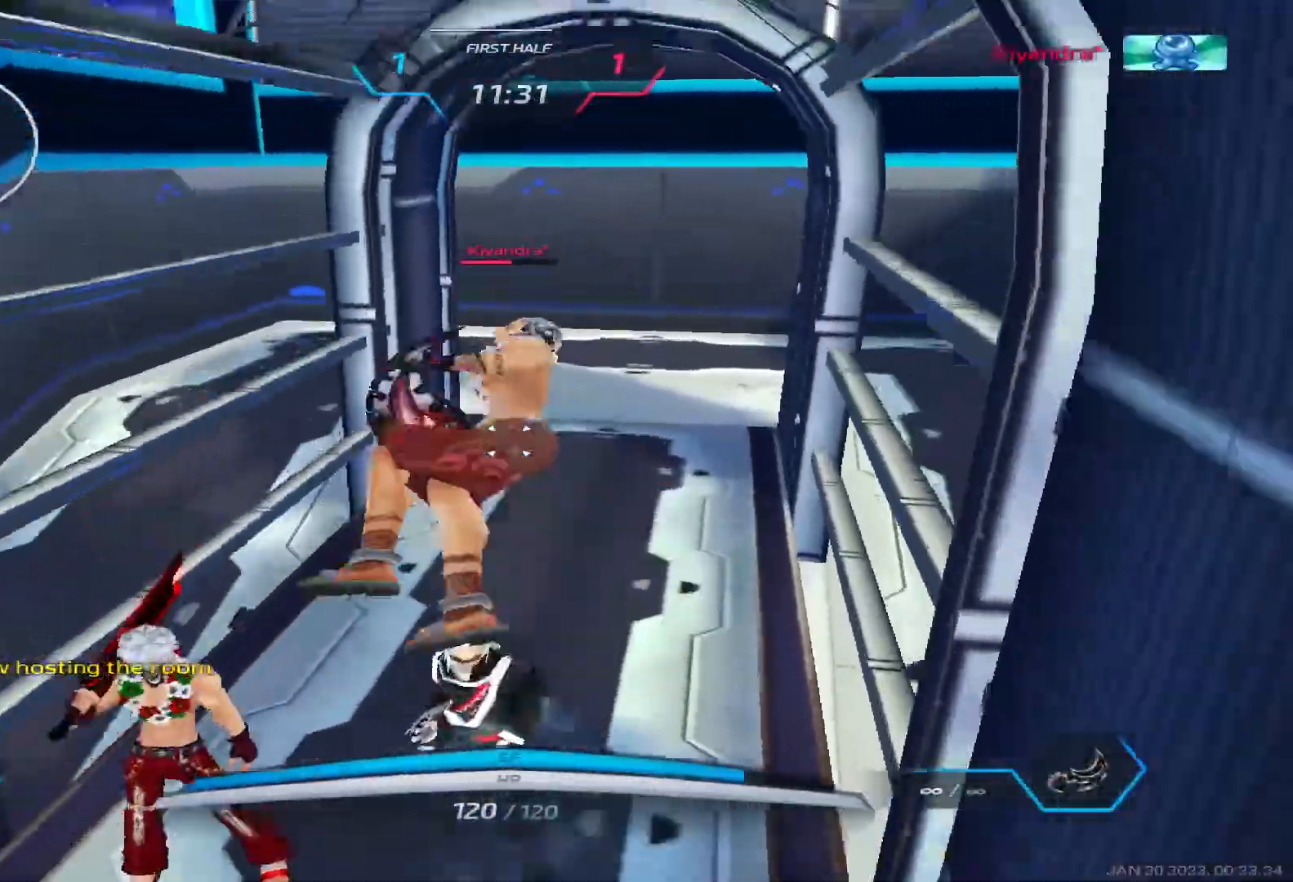
{"keys": [], "events": []}
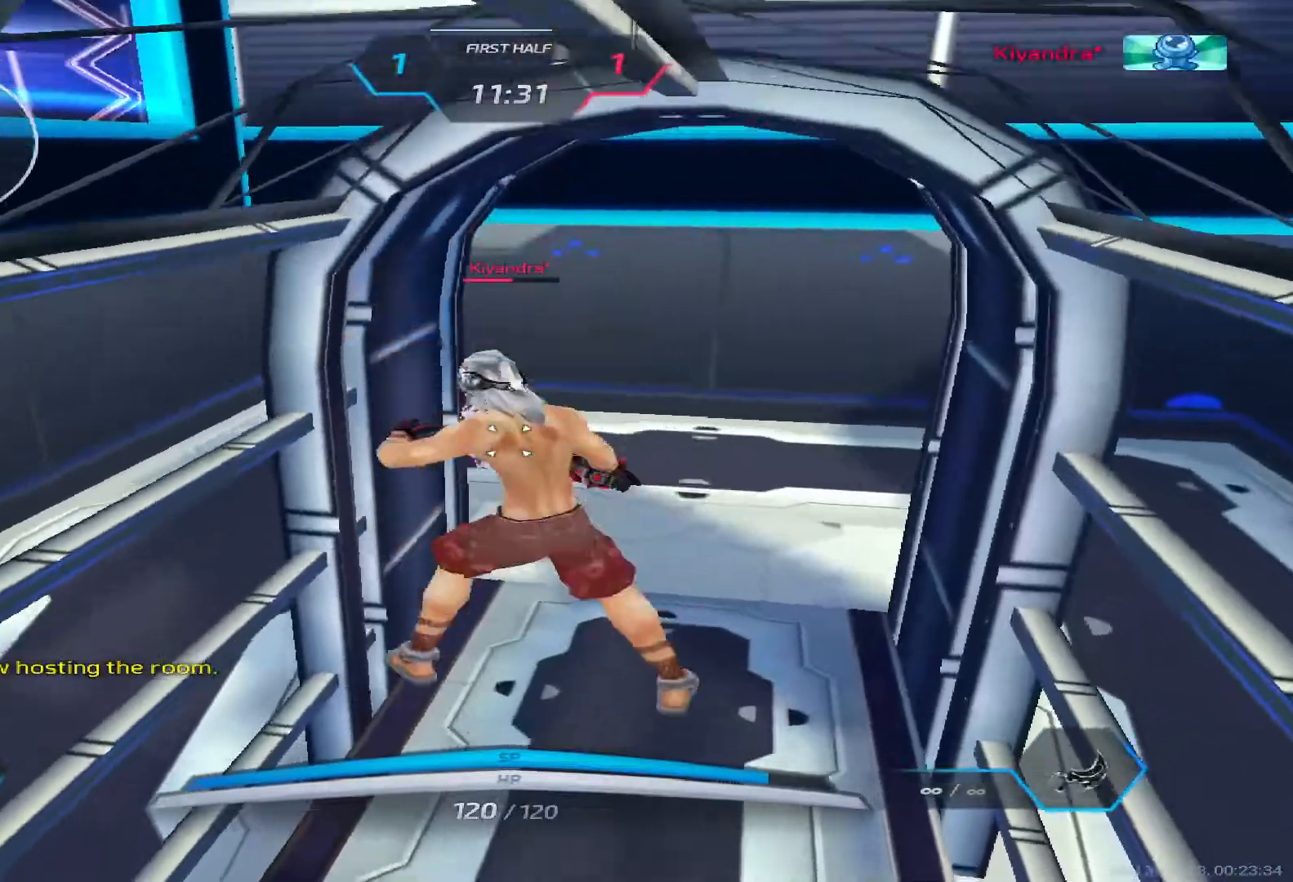
{"keys": ["tab"], "events": [[467, "tab", "down"]]}
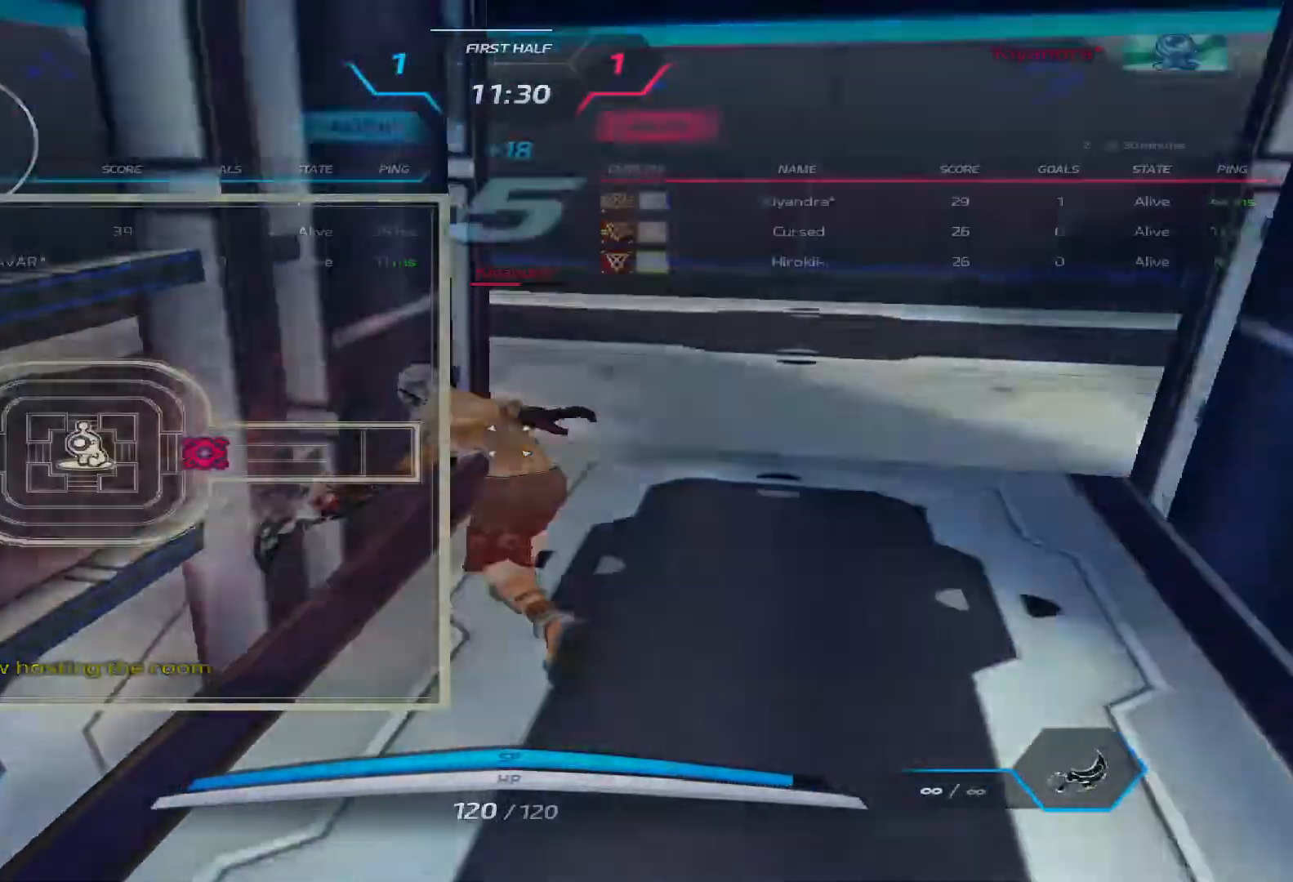
{"keys": ["tab"], "events": []}
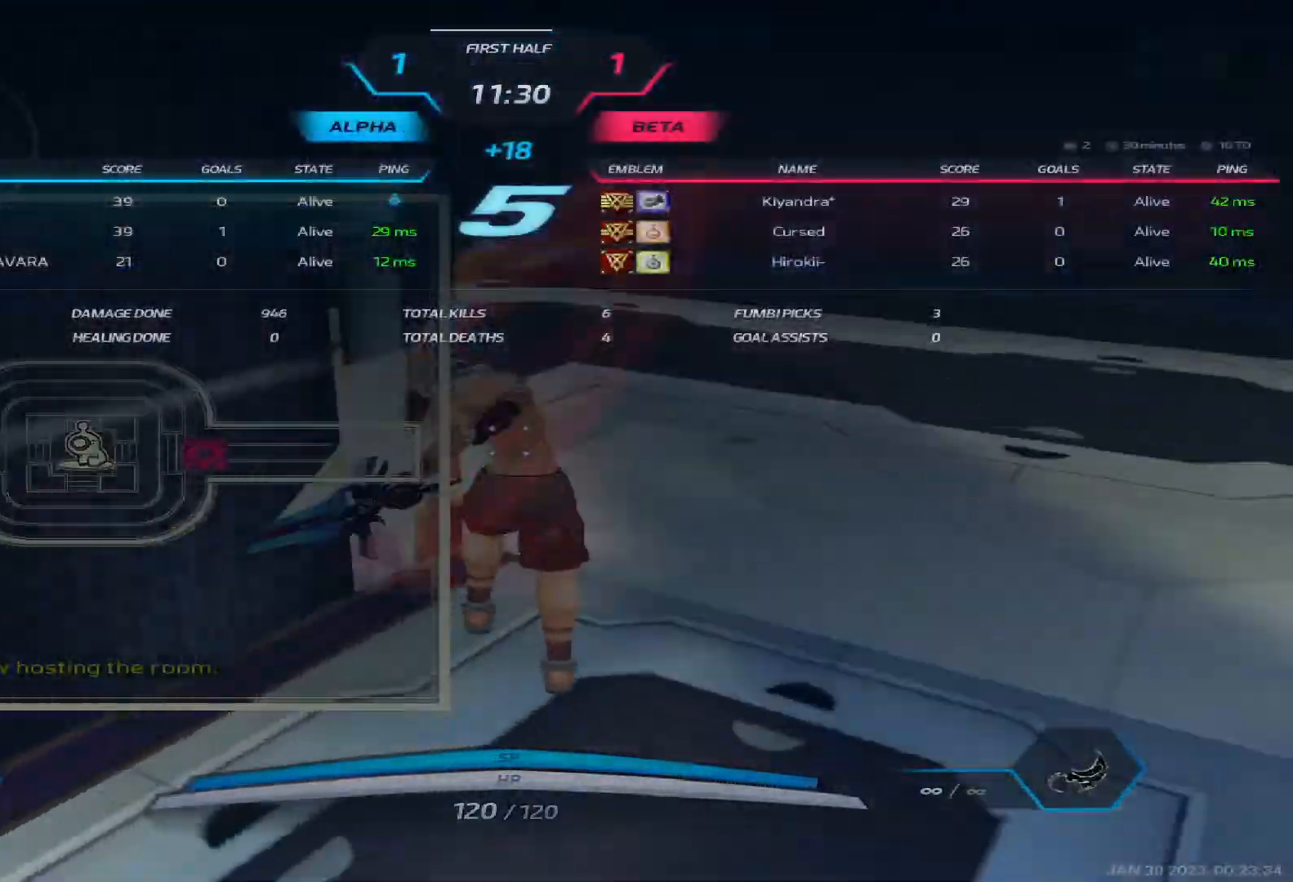
{"keys": ["tab"], "events": []}
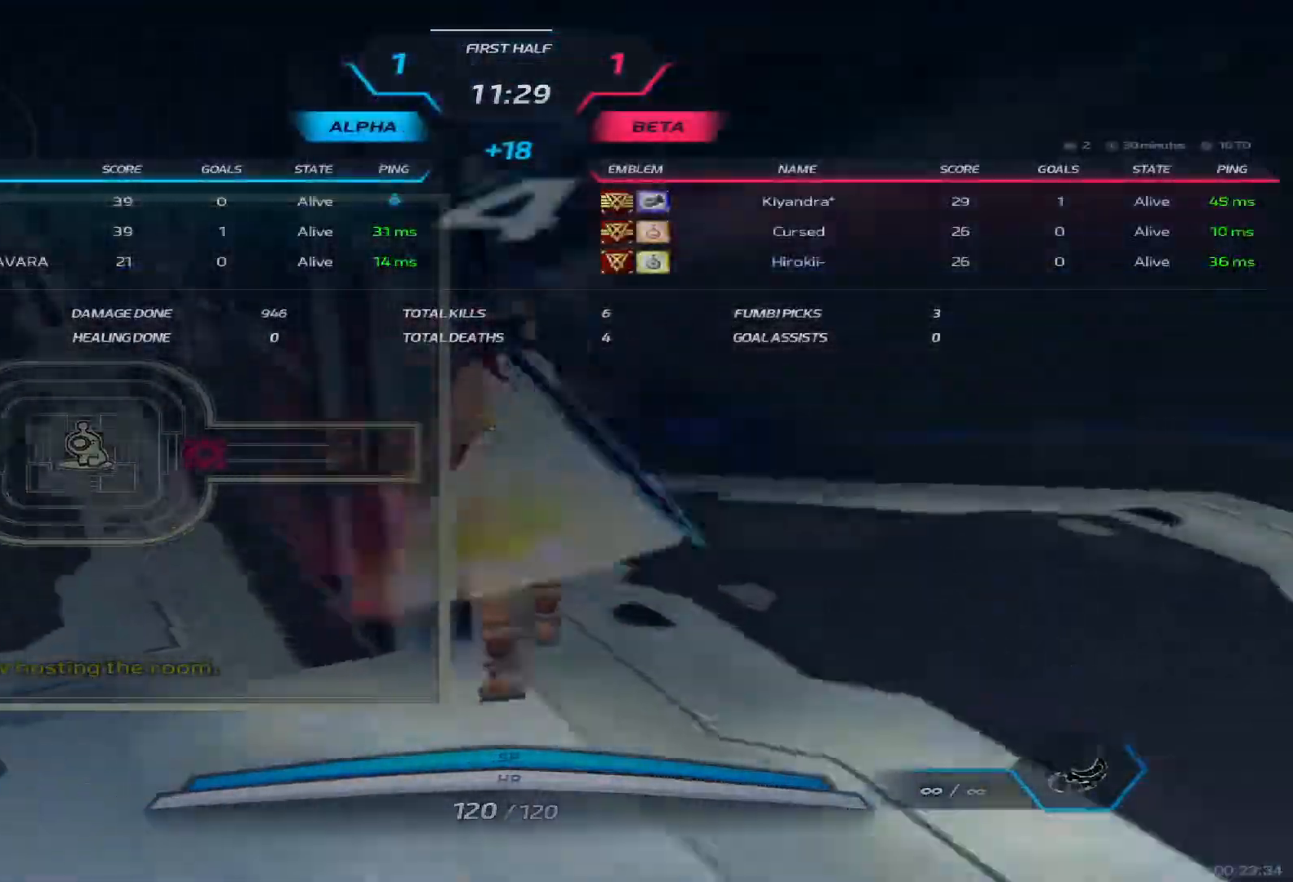
{"keys": ["tab"], "events": []}
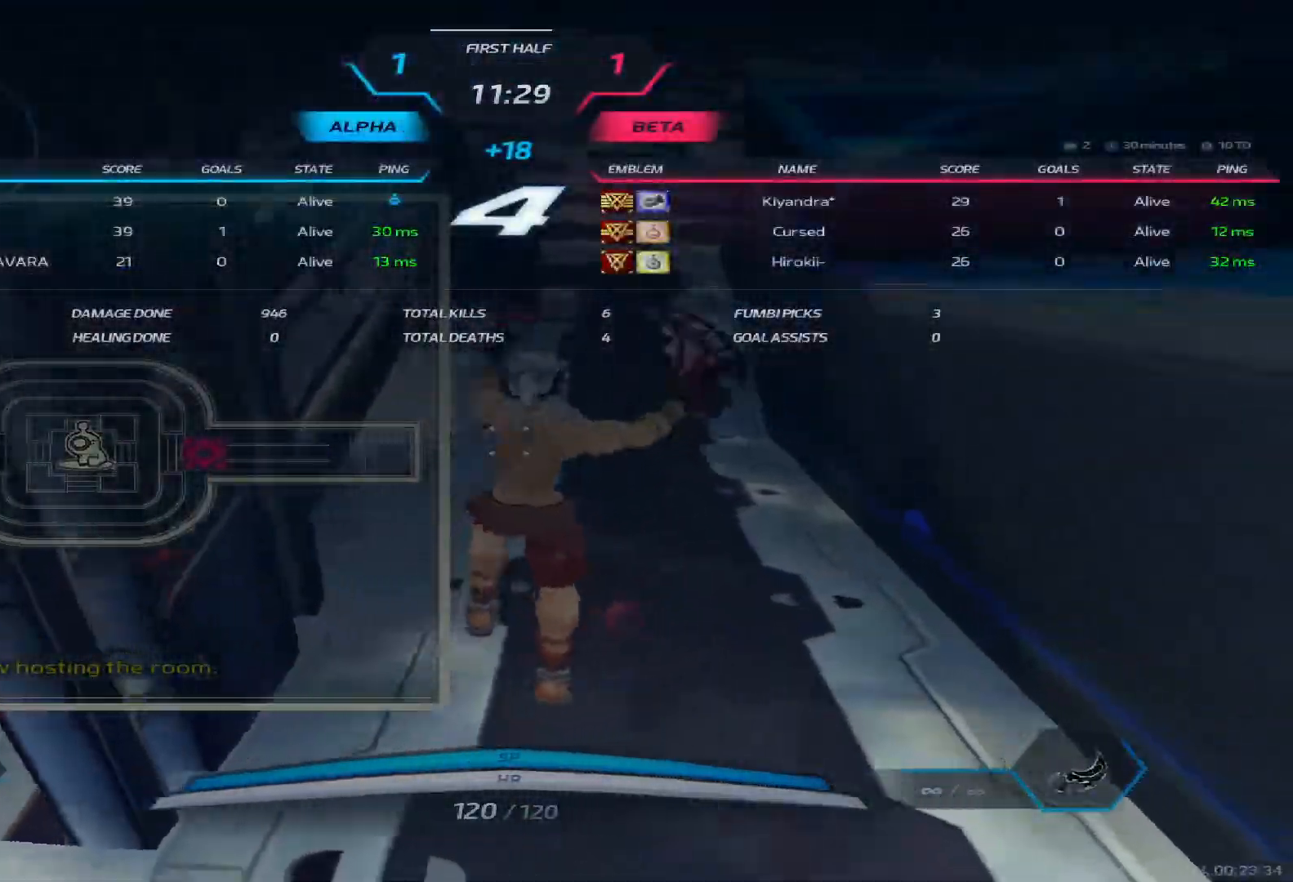
{"keys": ["tab"], "events": []}
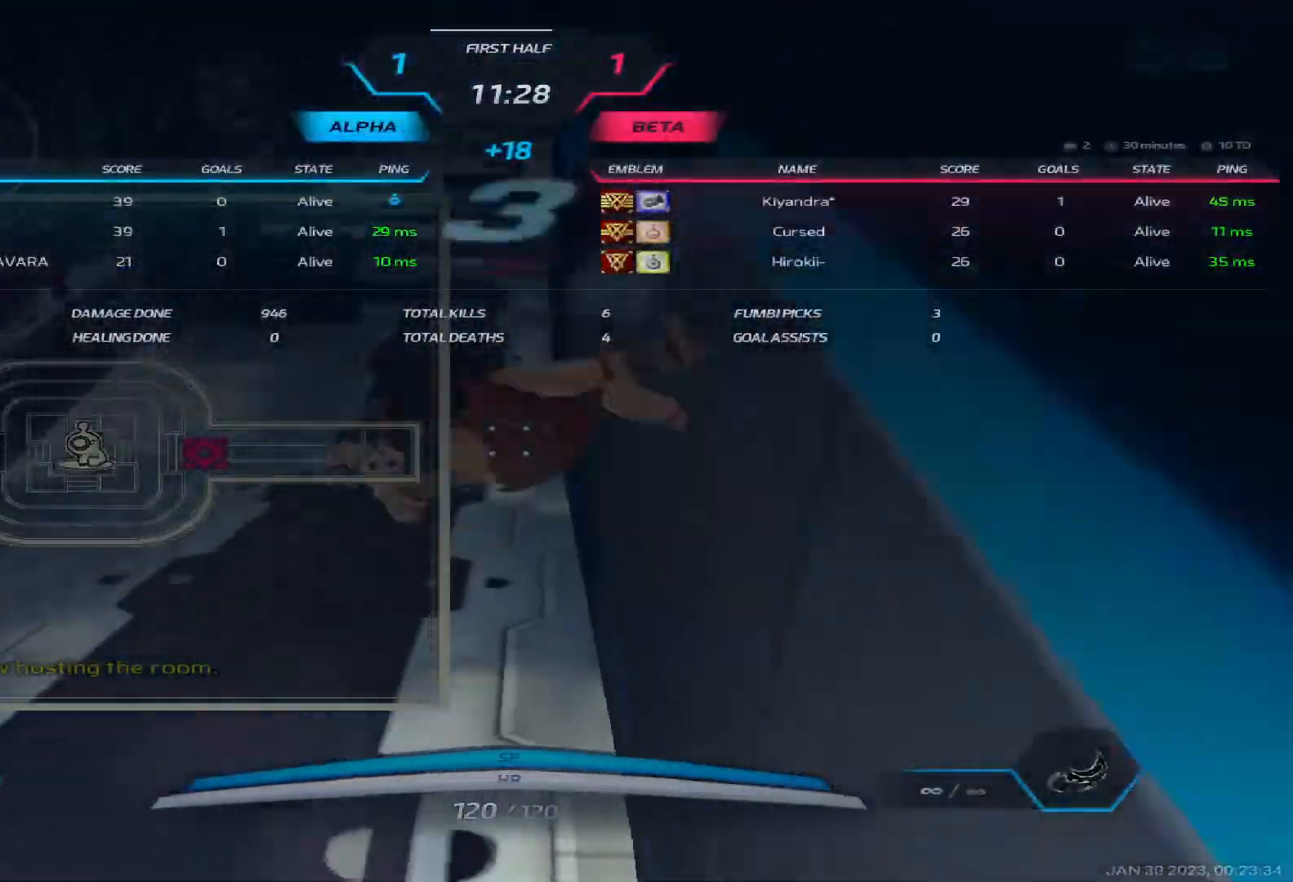
{"keys": [], "events": [[283, "tab", "up"]]}
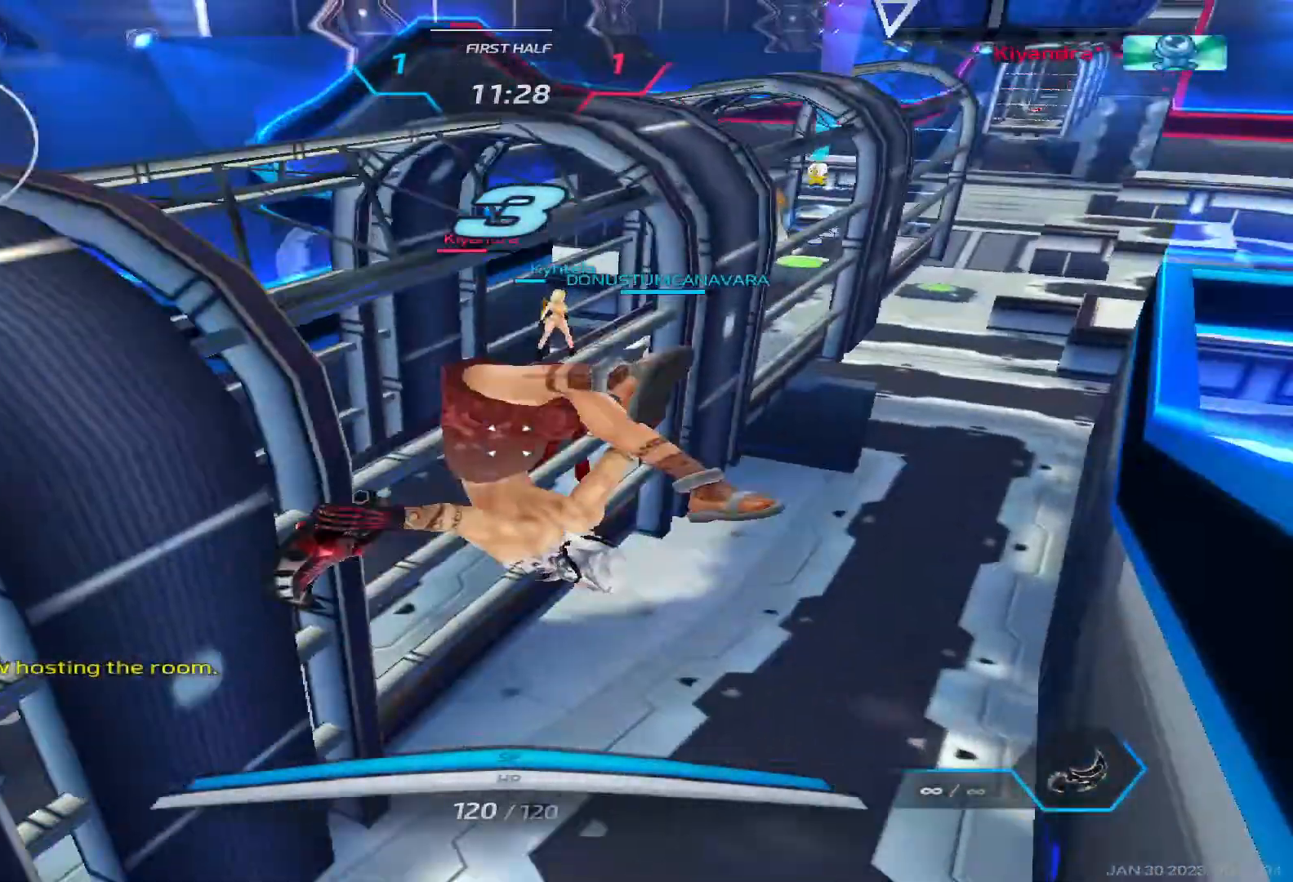
{"keys": [], "events": []}
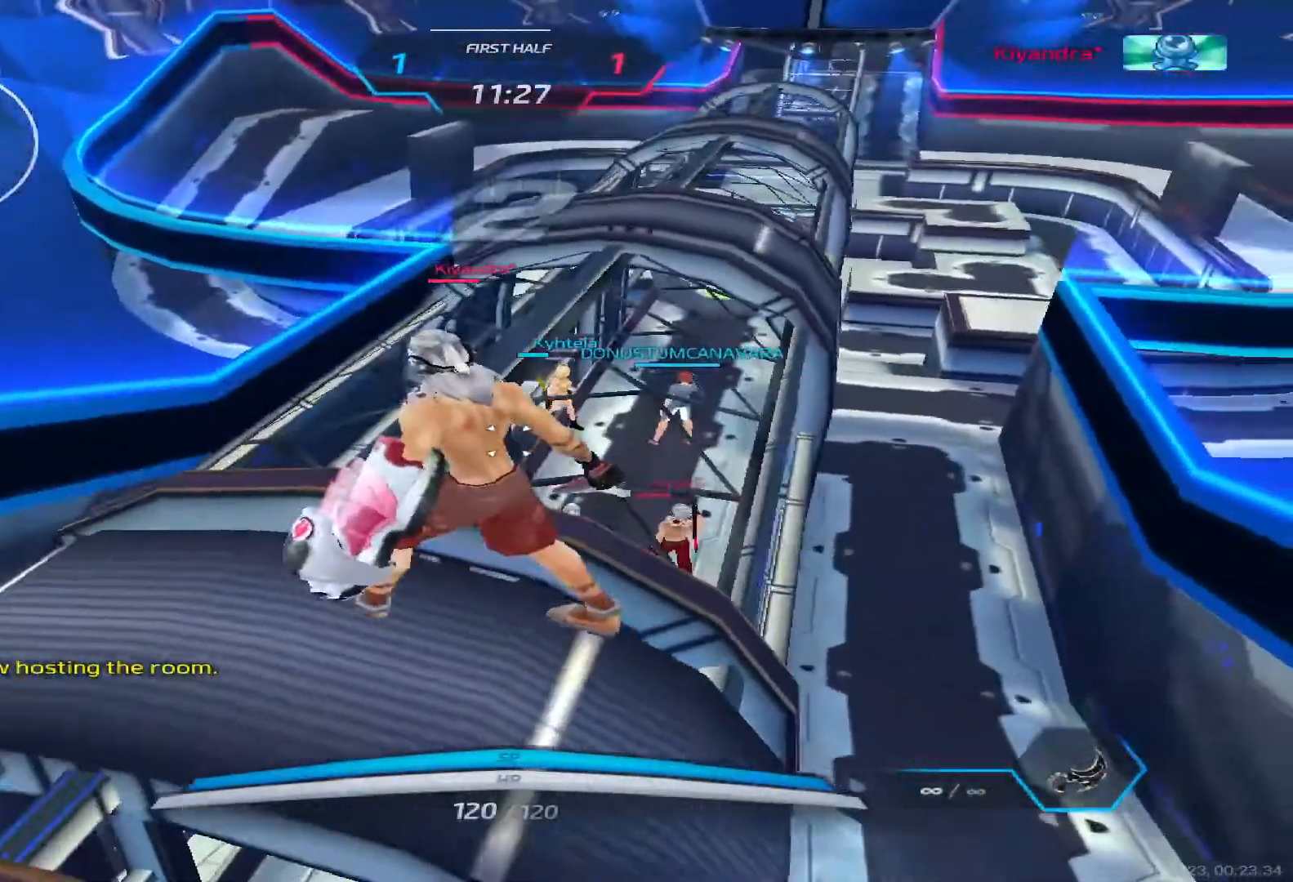
{"keys": ["tab"], "events": [[500, "tab", "down"]]}
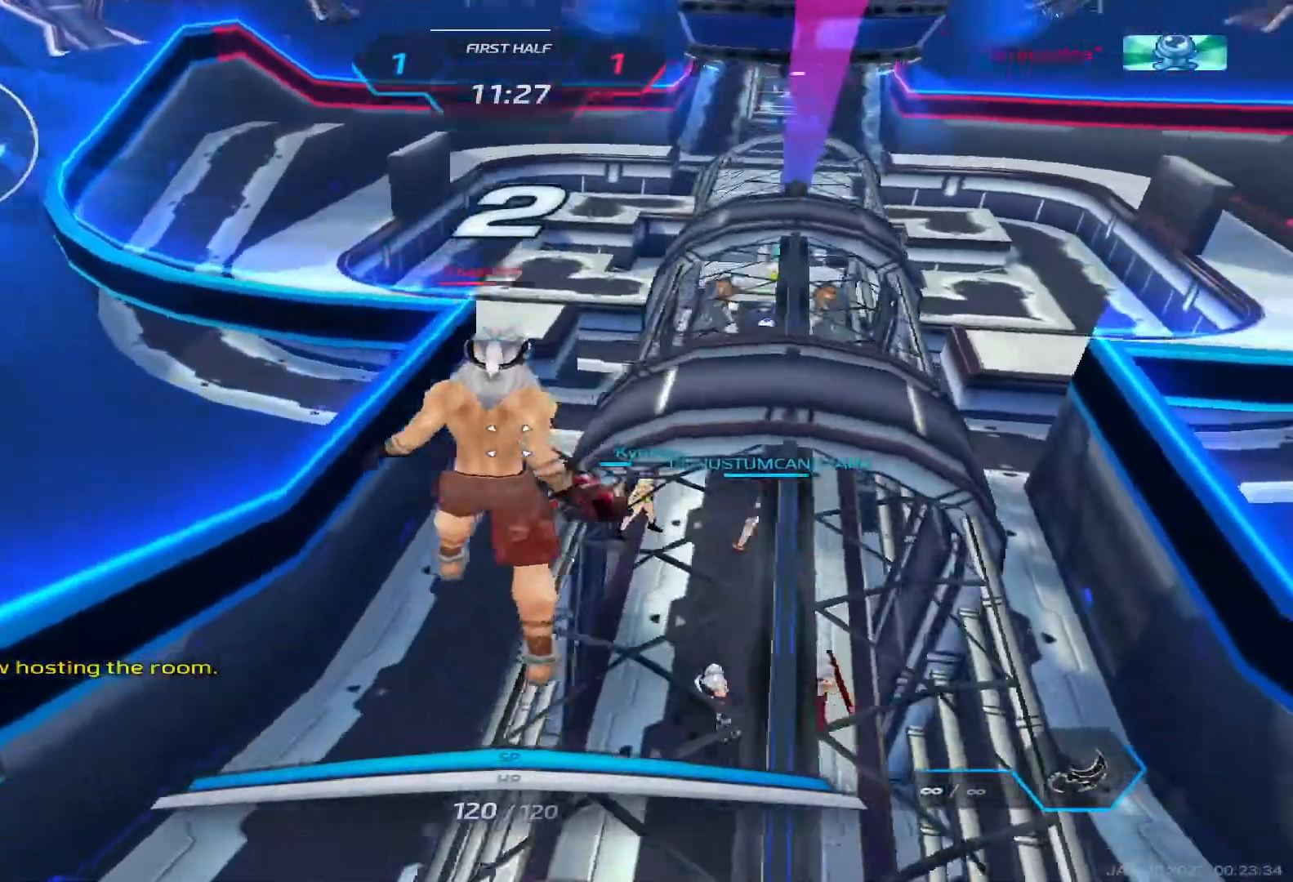
{"keys": ["tab"], "events": []}
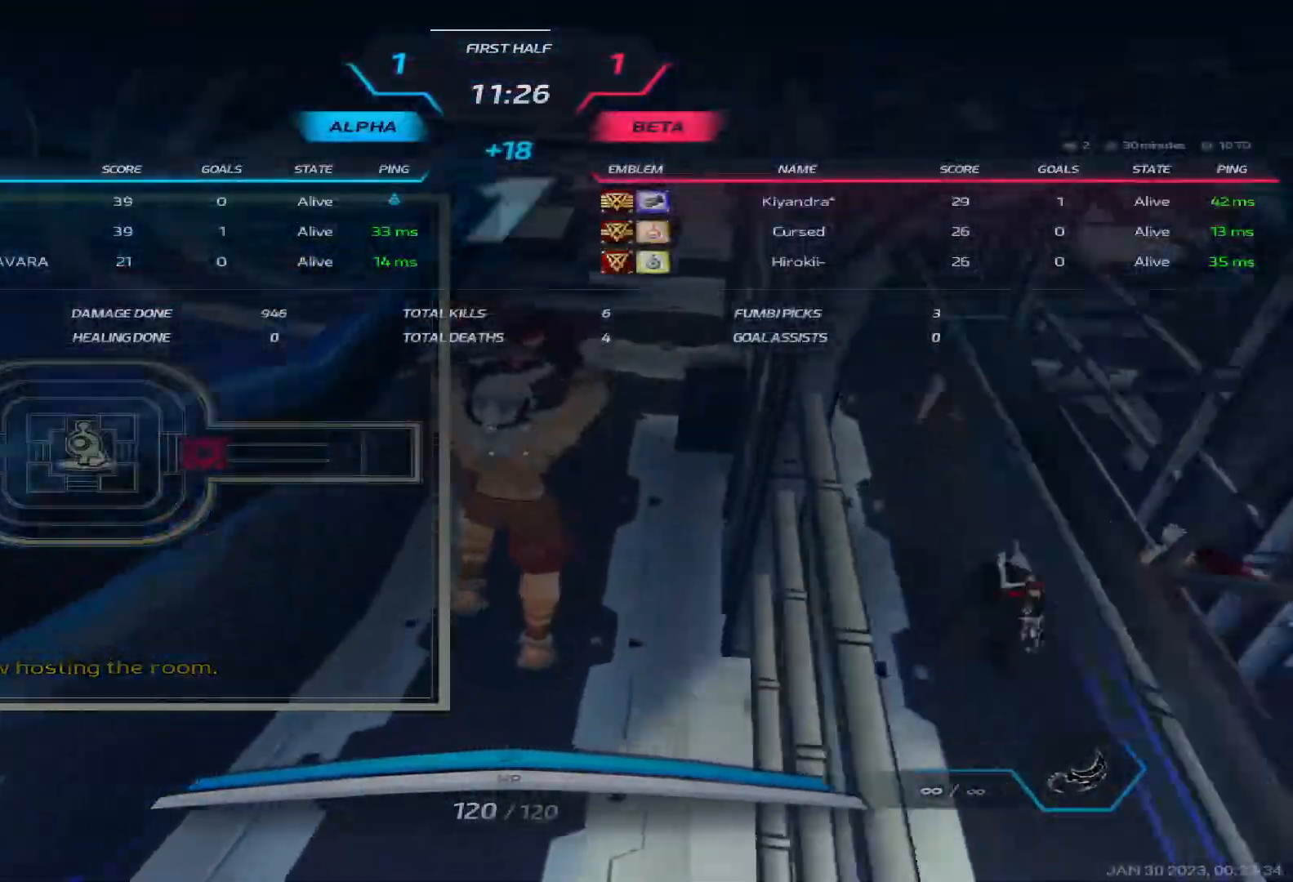
{"keys": ["tab"], "events": []}
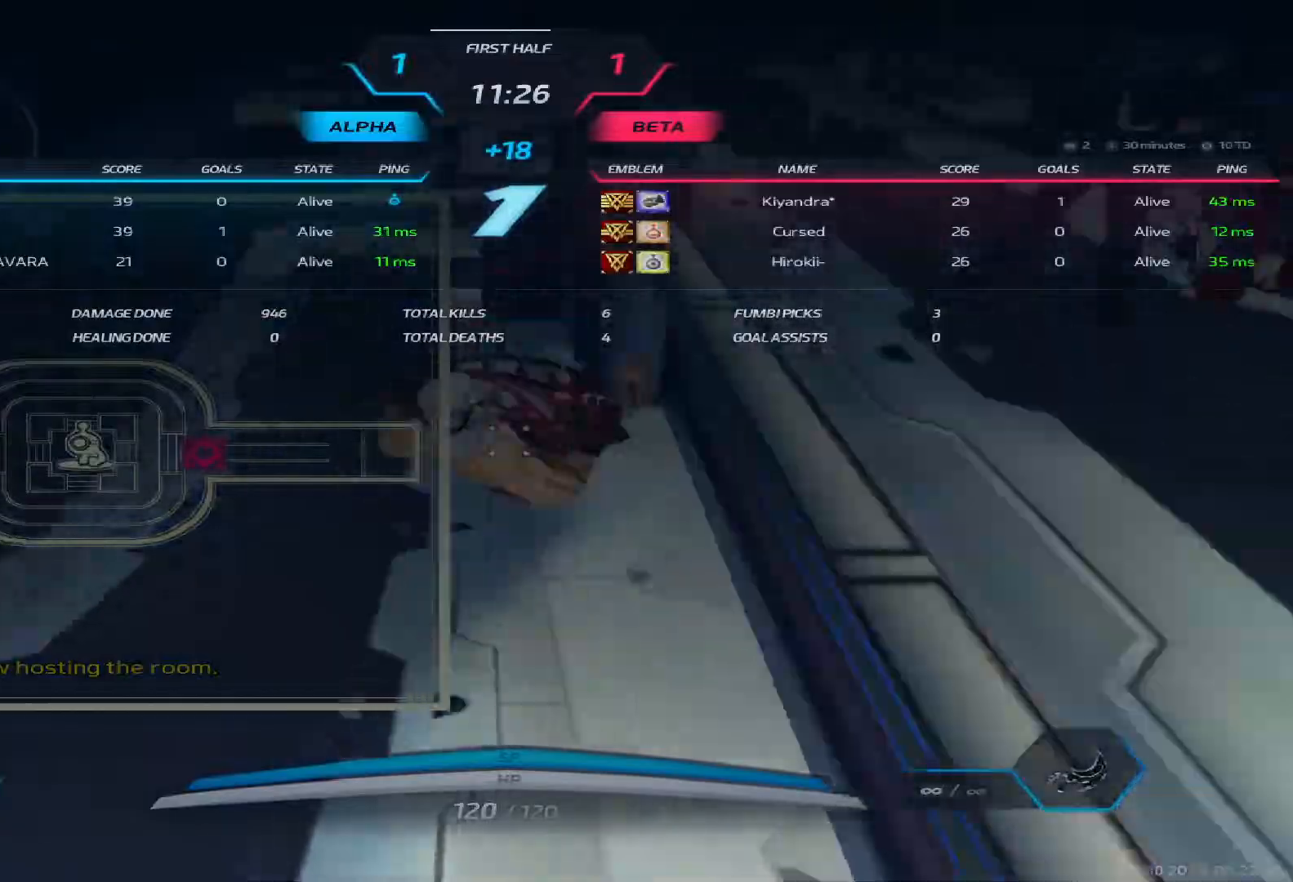
{"keys": ["w"], "events": [[133, "tab", "up"], [333, "w", "down"], [417, "w", "up"], [467, "w", "down"]]}
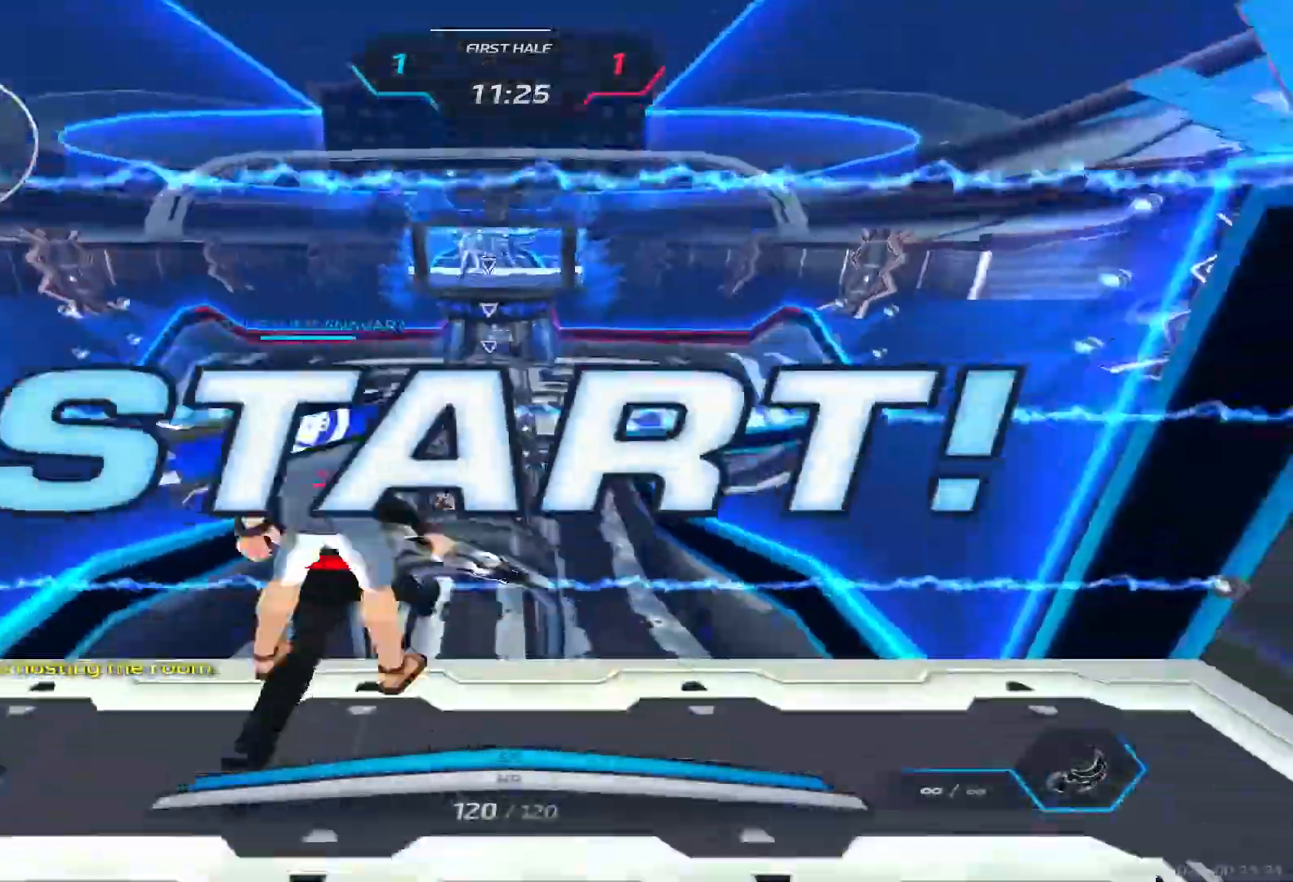
{"keys": ["w"], "events": []}
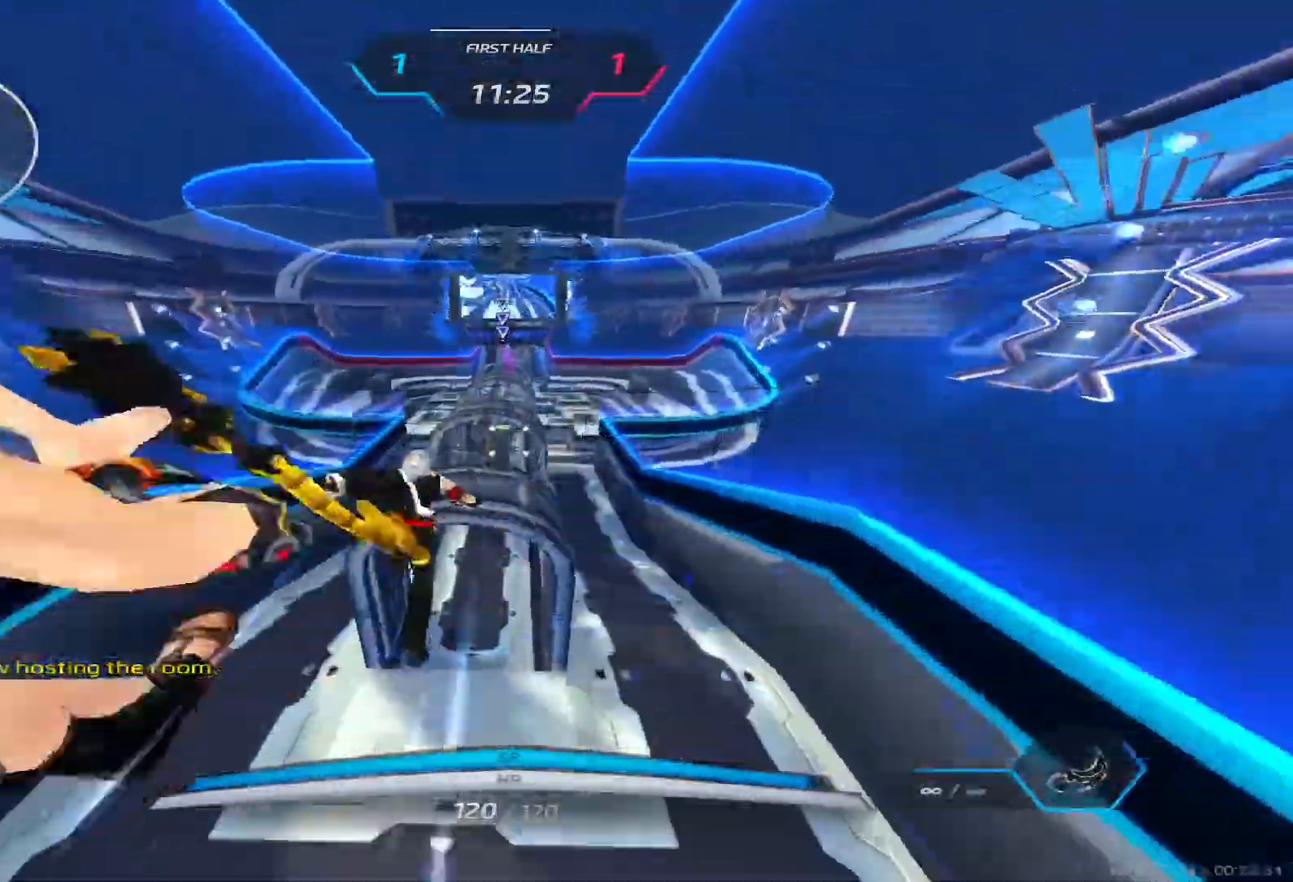
{"keys": ["w"], "events": []}
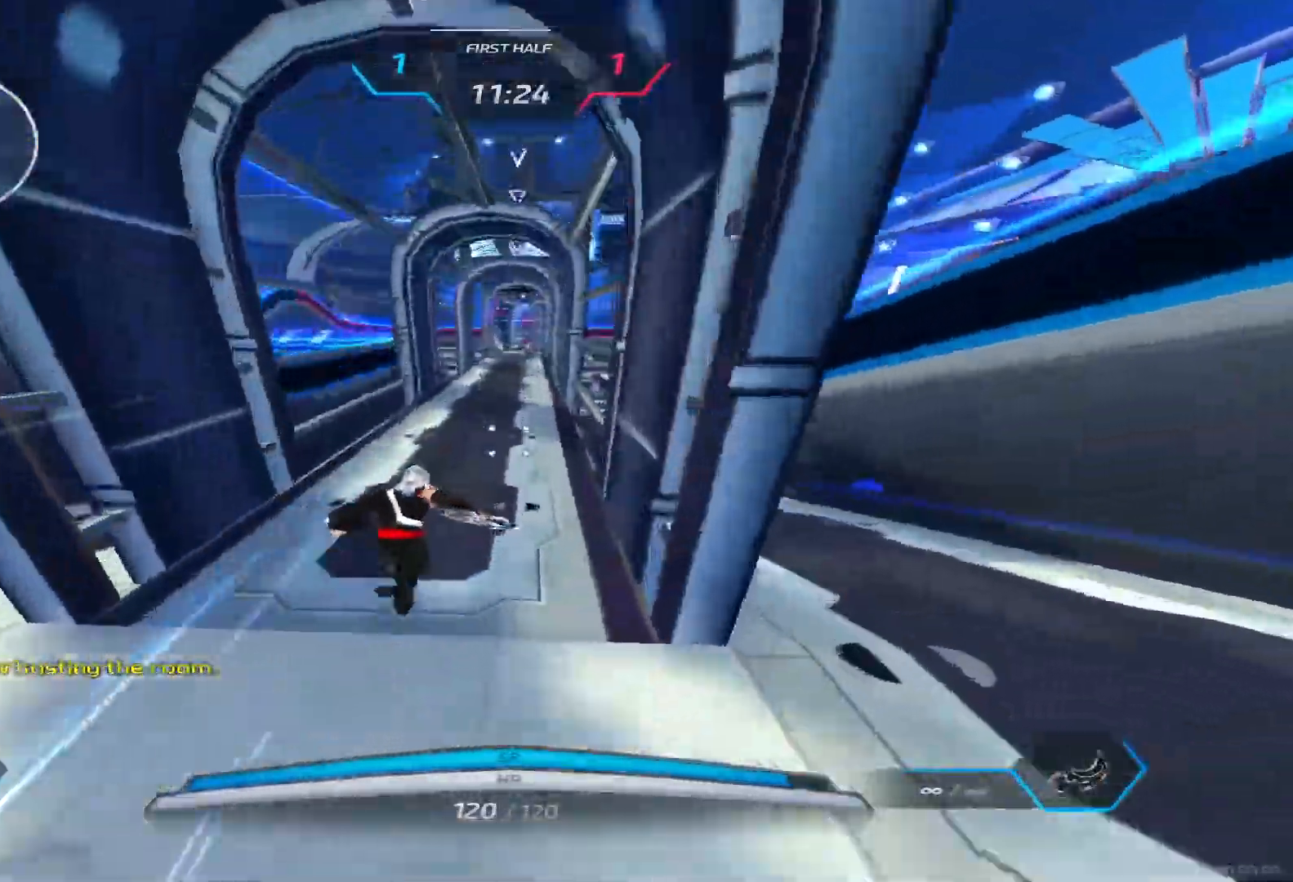
{"keys": ["w"], "events": []}
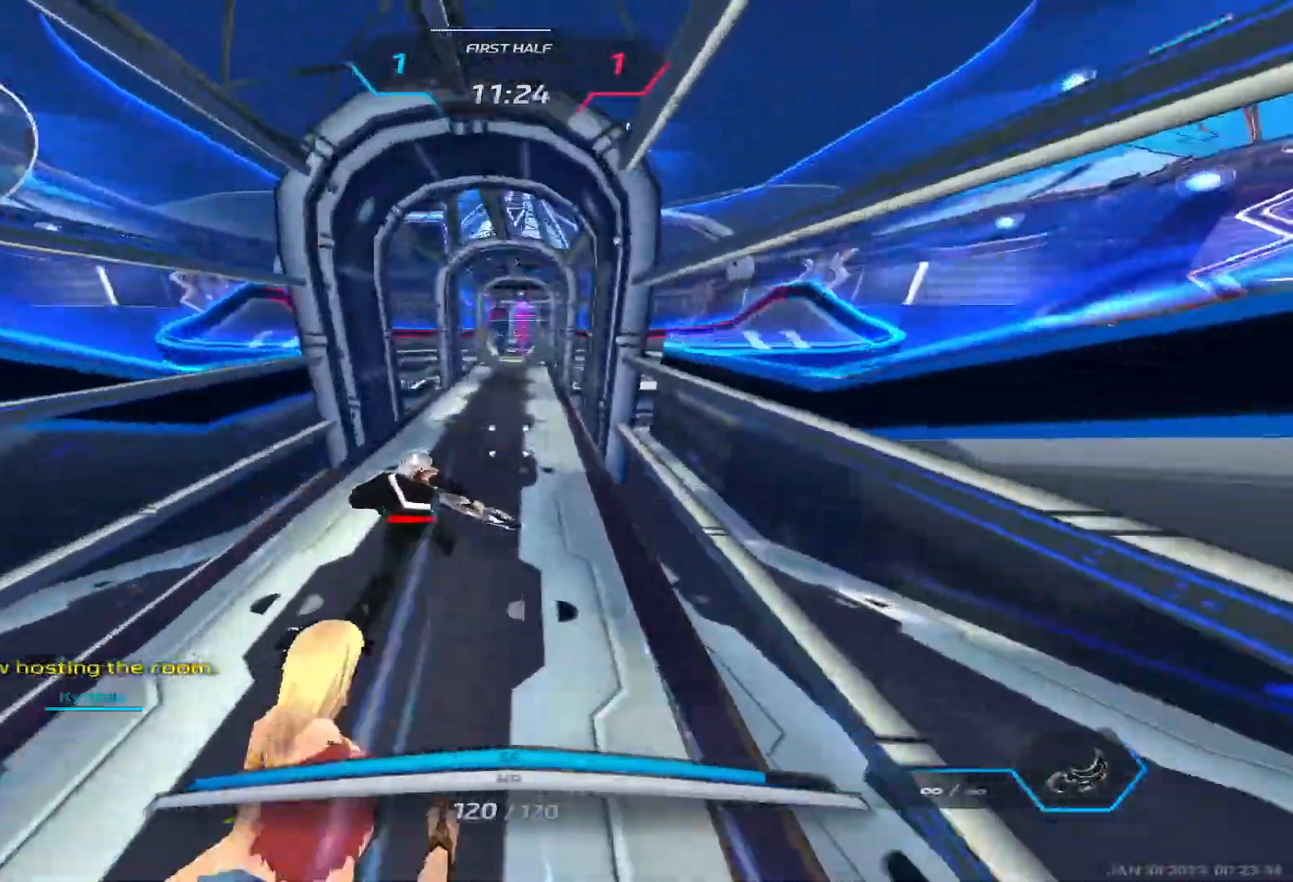
{"keys": ["w"], "events": []}
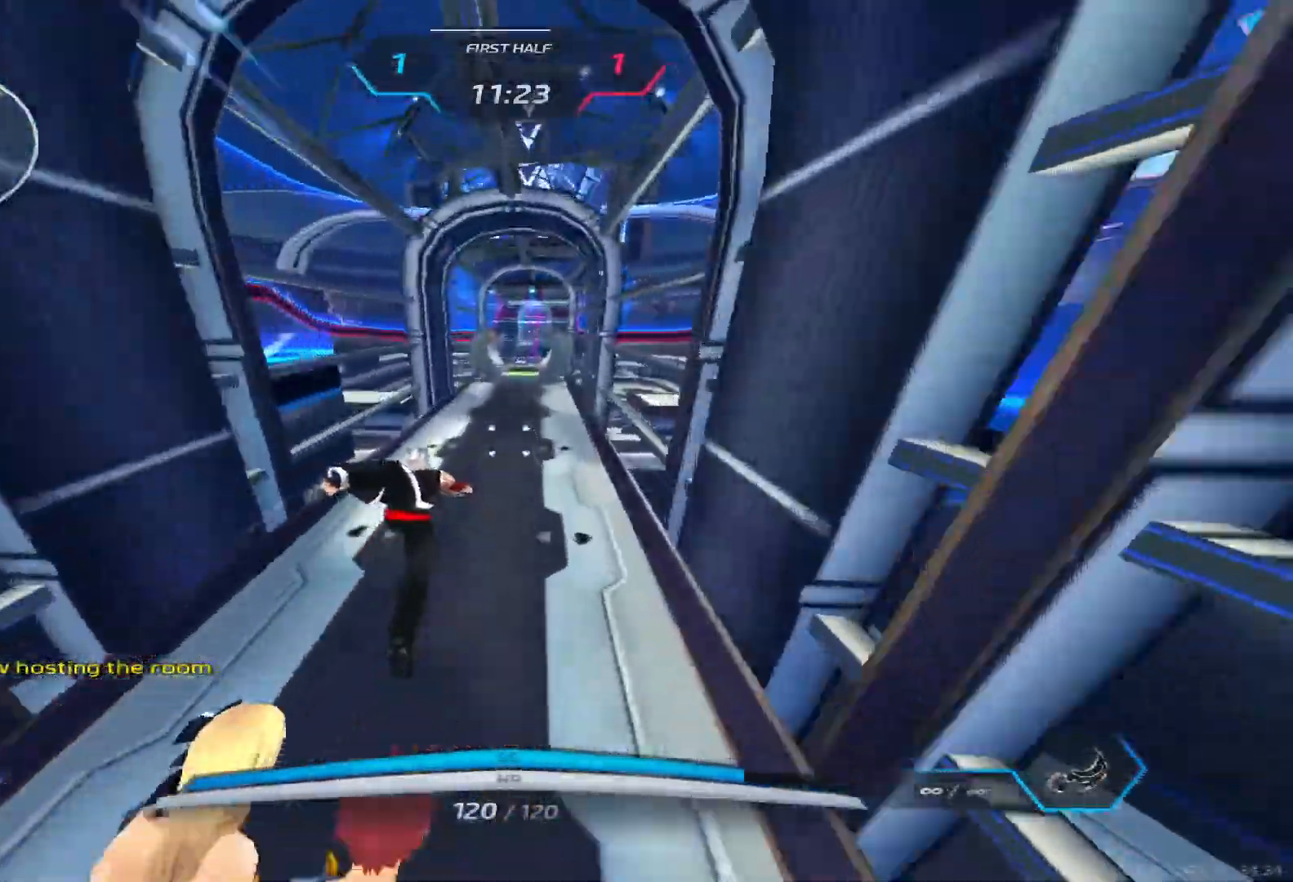
{"keys": ["w"], "events": []}
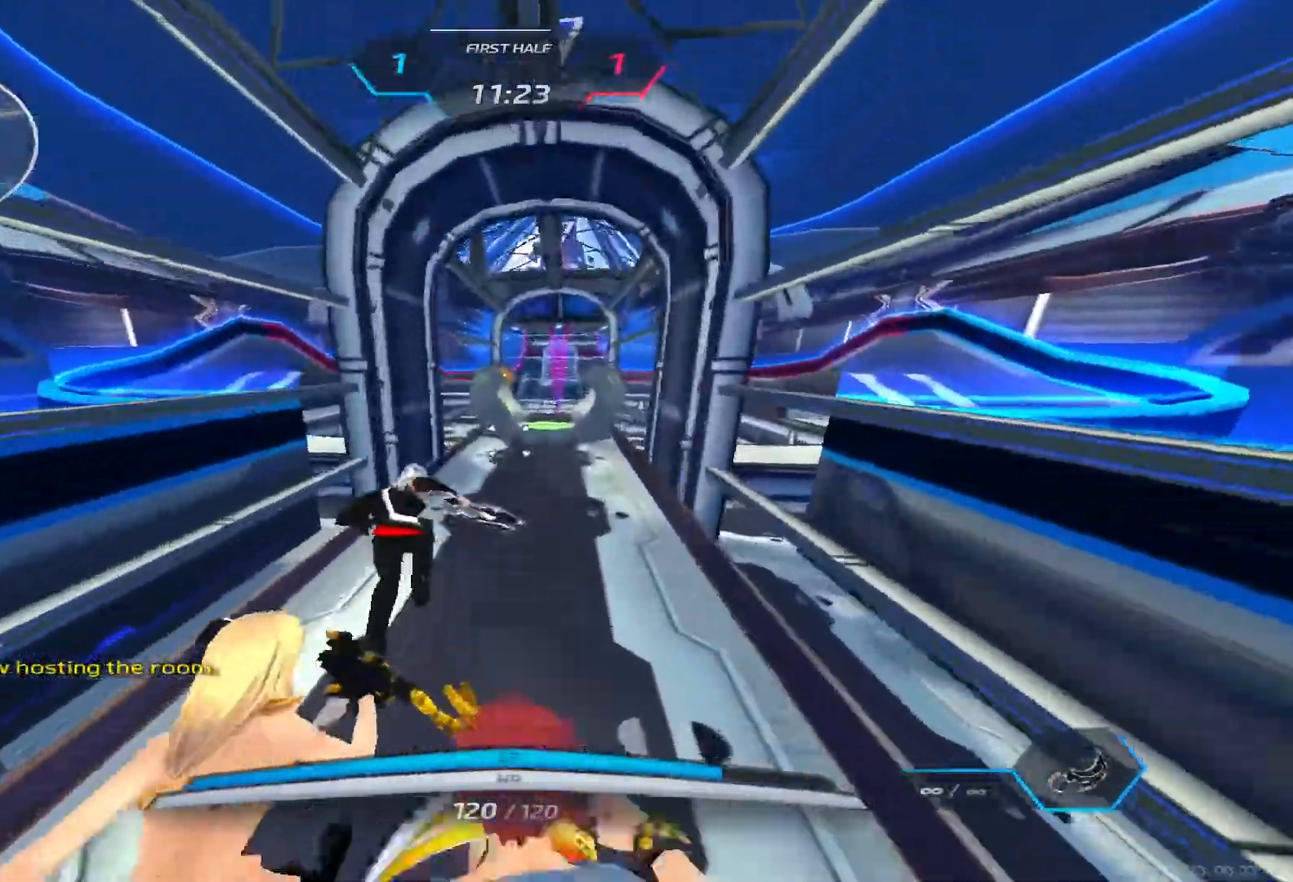
{"keys": ["w"], "events": [[417, "space", "down"], [483, "space", "up"]]}
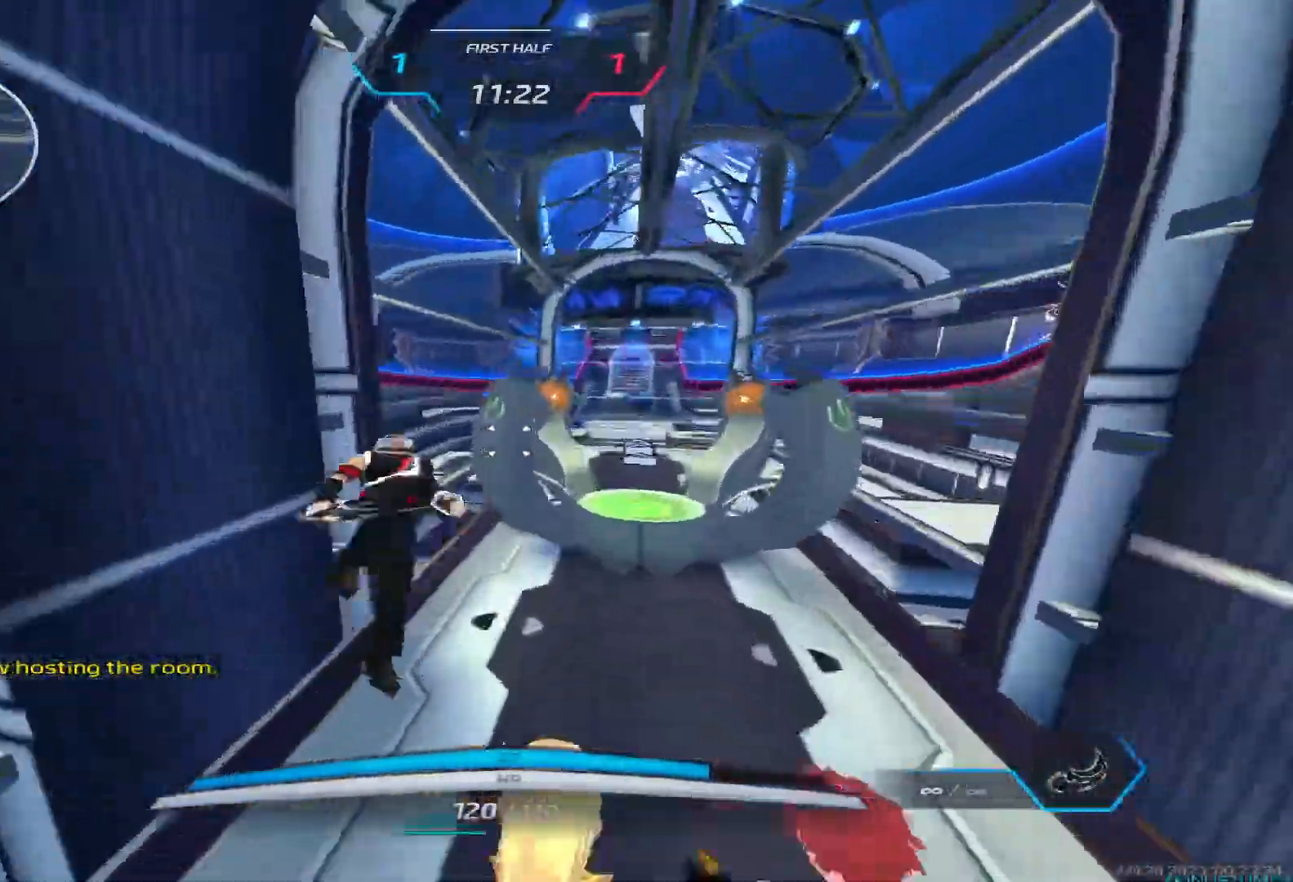
{"keys": ["a", "w"], "events": [[17, "a", "down"], [17, "space", "down"], [250, "space", "up"]]}
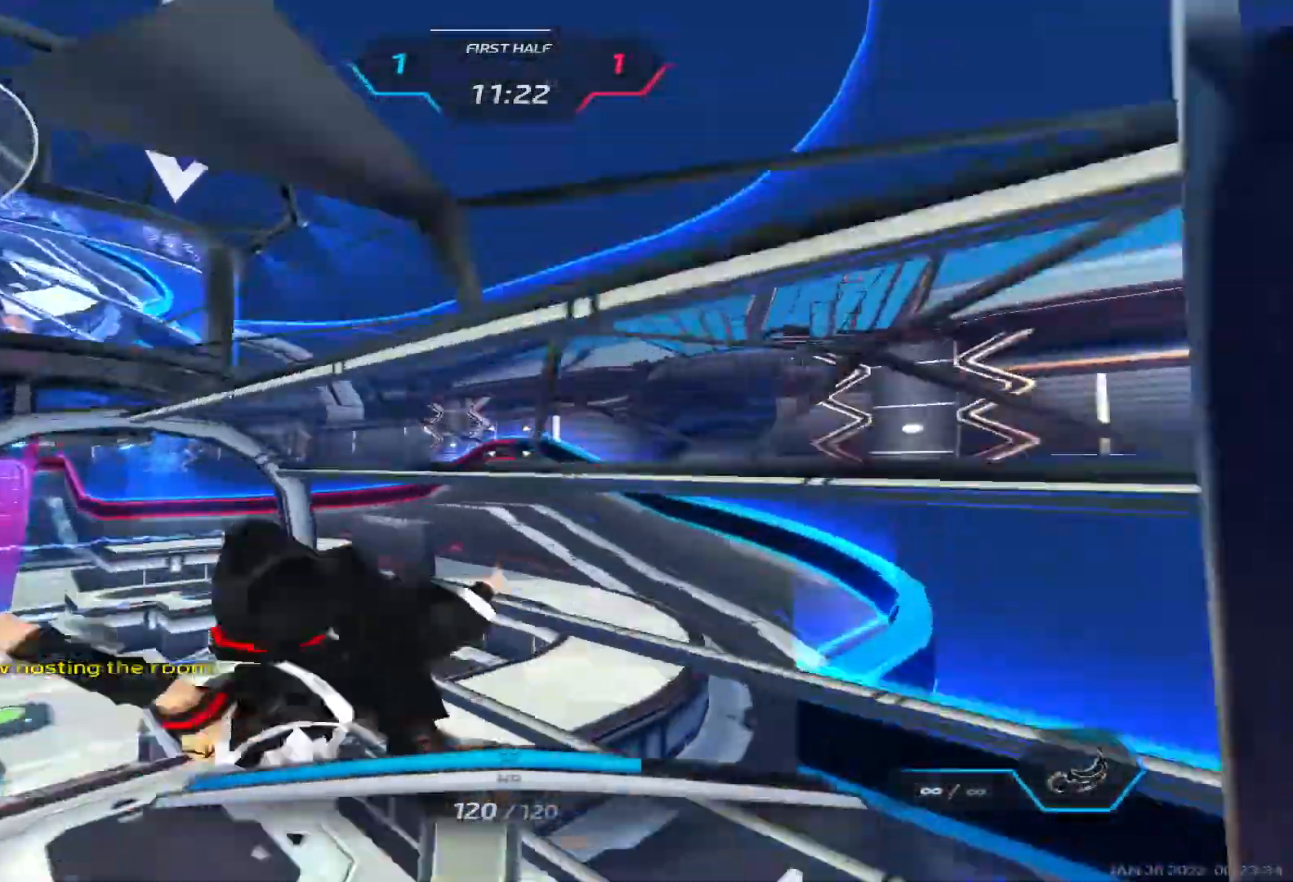
{"keys": ["a", "w"], "events": []}
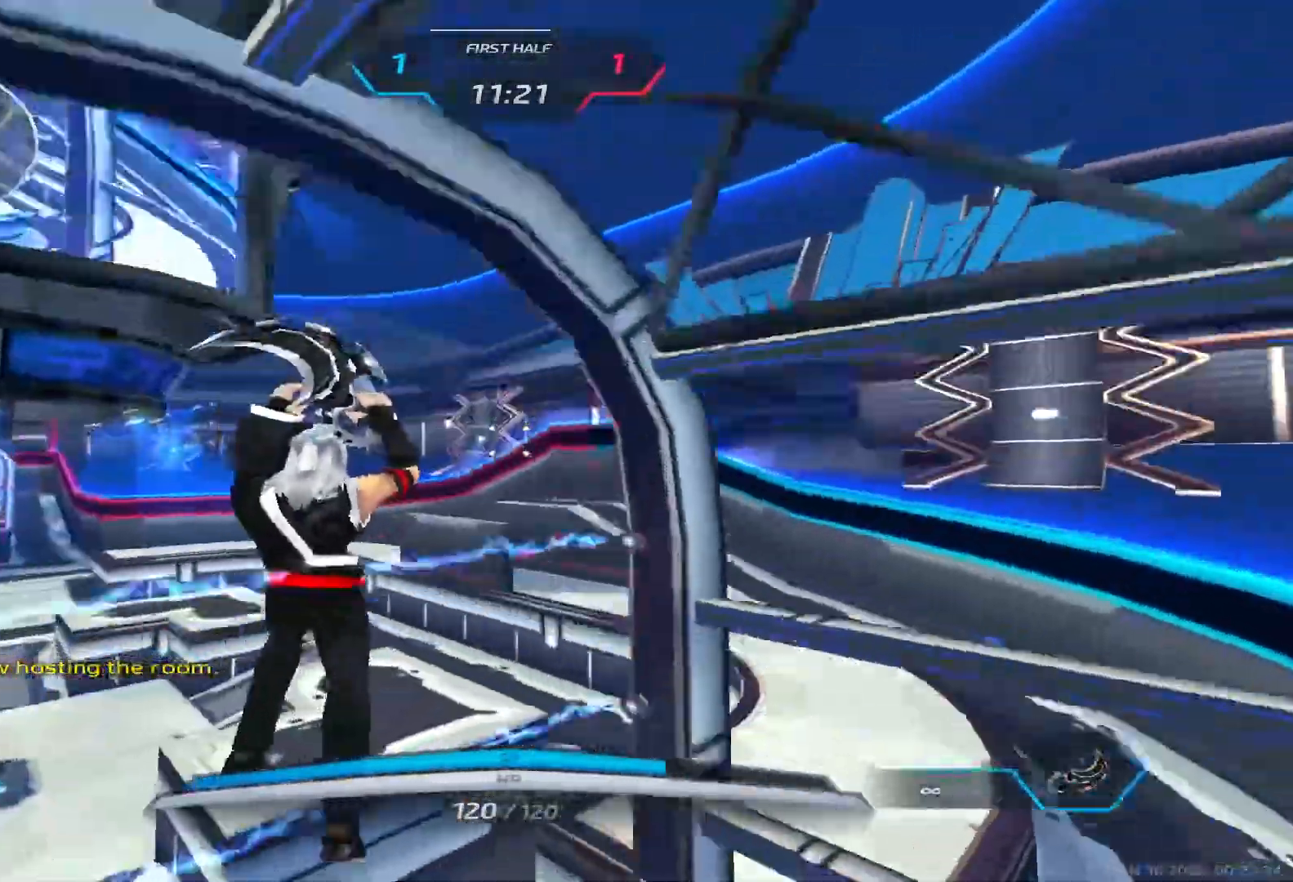
{"keys": ["space", "w"], "events": [[233, "w", "up"], [300, "w", "down"], [350, "space", "down"], [417, "space", "up"], [433, "a", "up"], [433, "w", "up"], [483, "space", "down"], [500, "w", "down"]]}
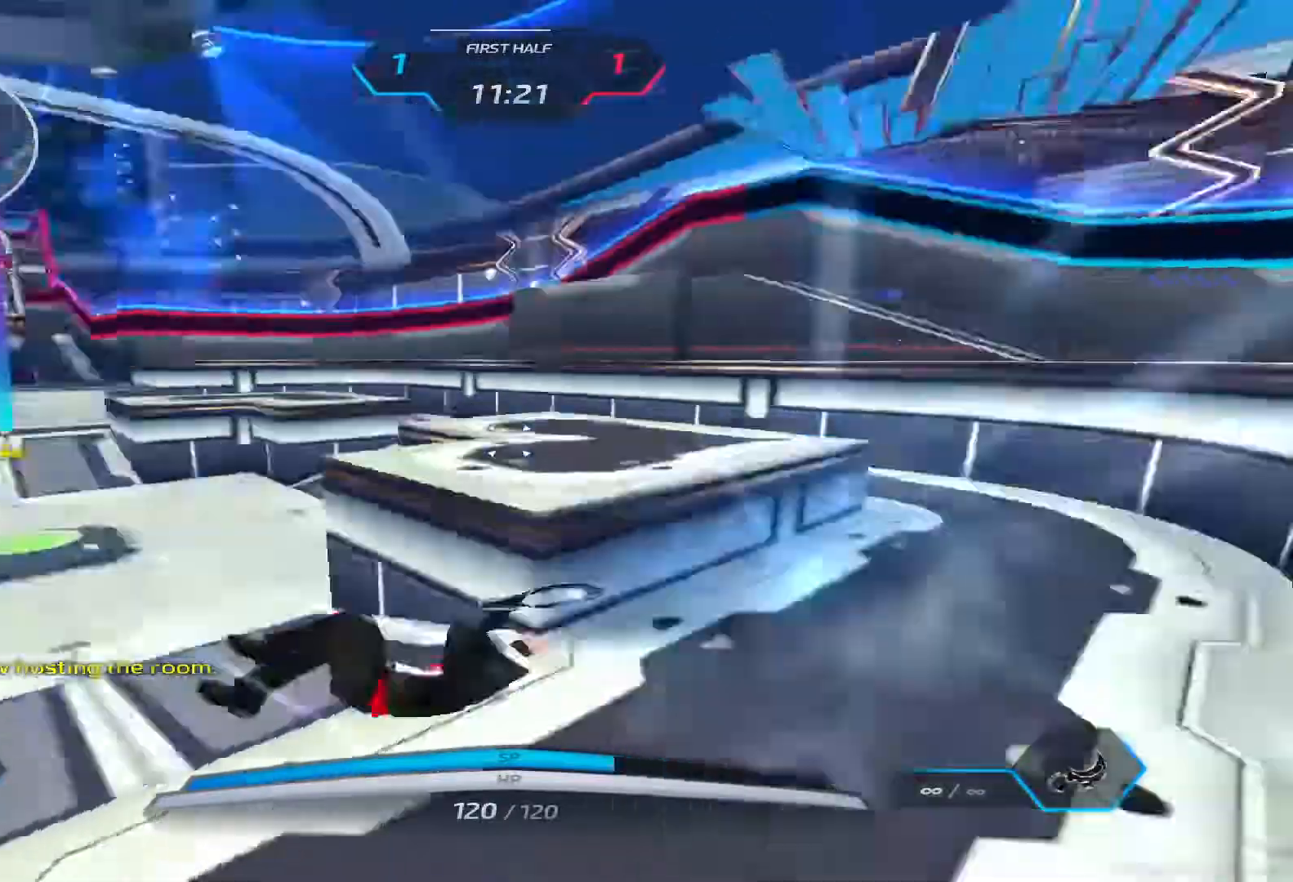
{"keys": ["w"], "events": [[117, "space", "up"]]}
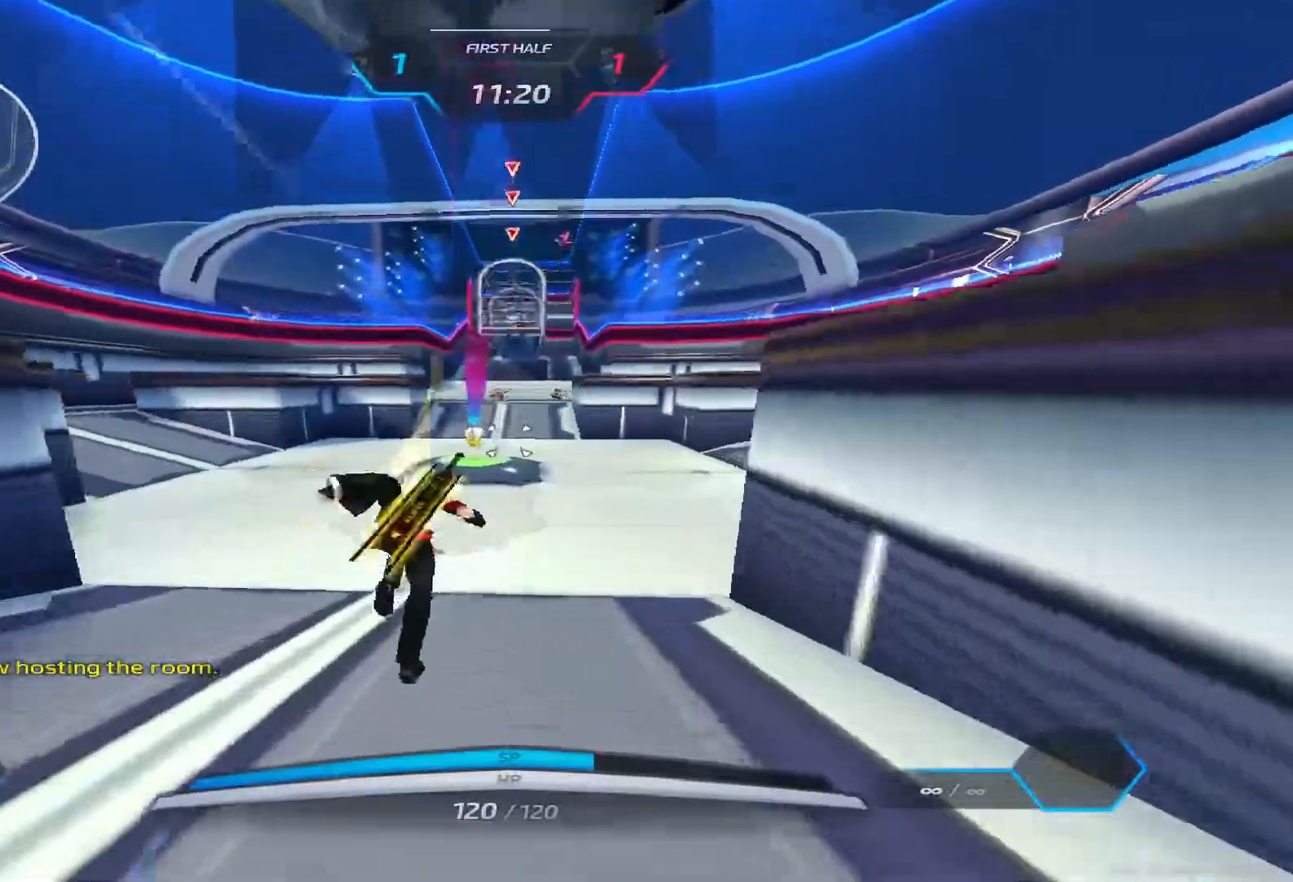
{"keys": ["a", "w"], "events": [[500, "a", "down"]]}